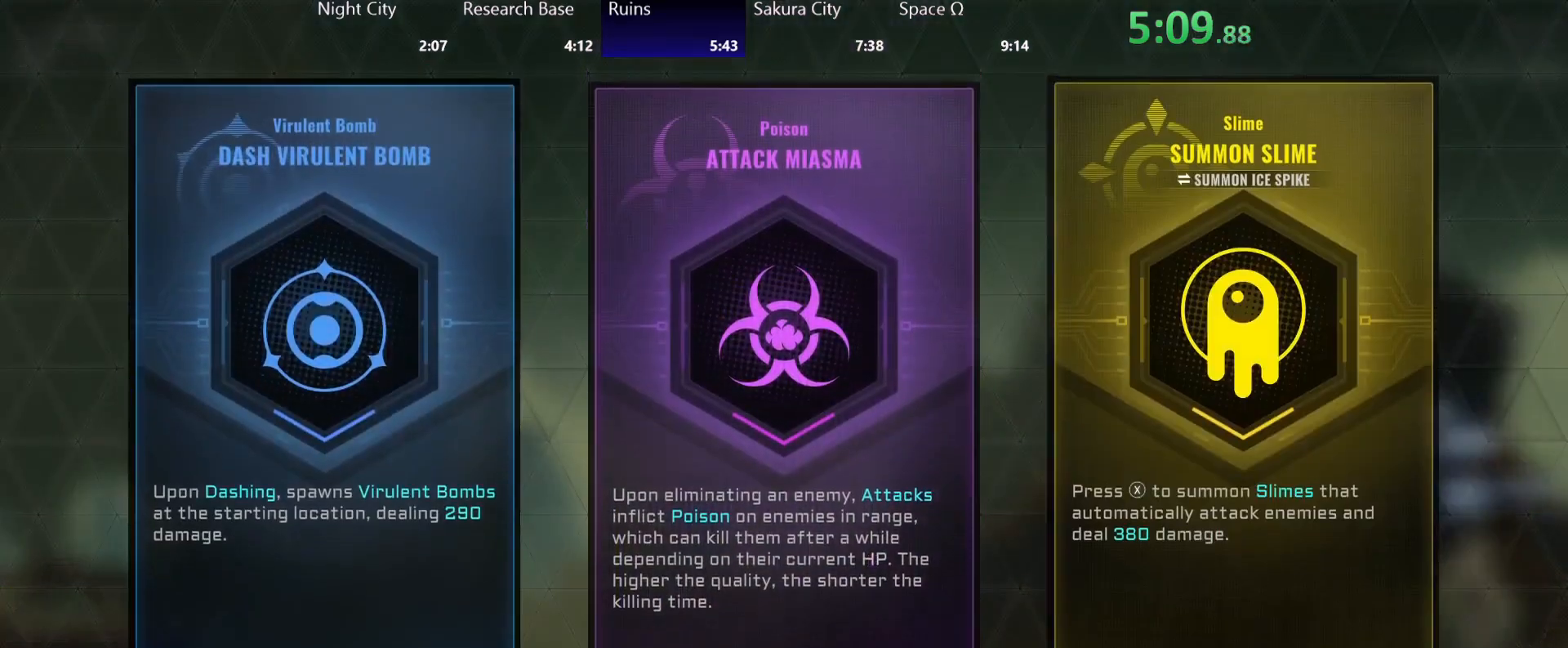
Gameplay with a controller (Xbox layout); each line is a JSON object with the inputs held at the frame after it. "events" lists button and stick changes between this image and that frame as [ms after this image, input, new state], when the widget could be followed in between. Not read: L1 L2 R1 SELECT START.
{"buttons": [], "left_stick": "right", "right_stick": "center", "events": [[50, "left_stick", "right"]]}
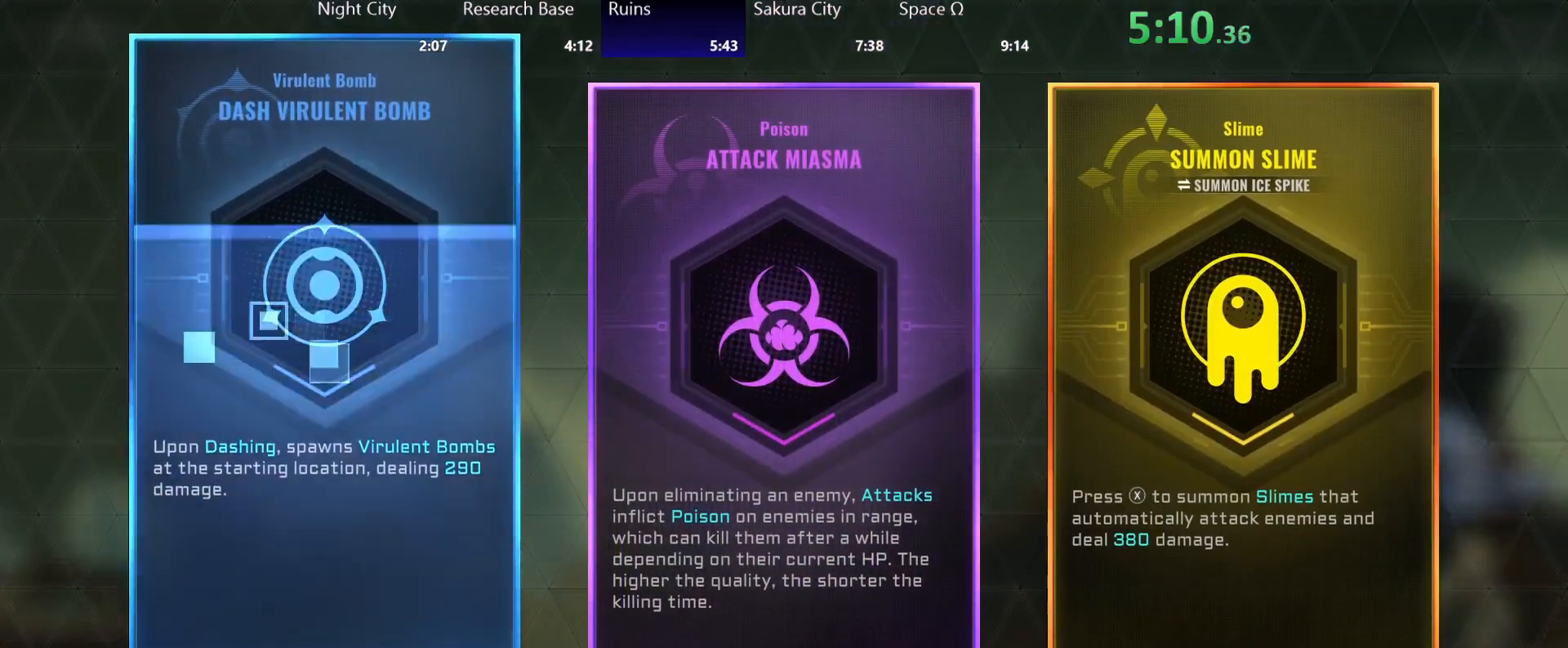
{"buttons": ["B"], "left_stick": "right", "right_stick": "center", "events": [[17, "B", "down"]]}
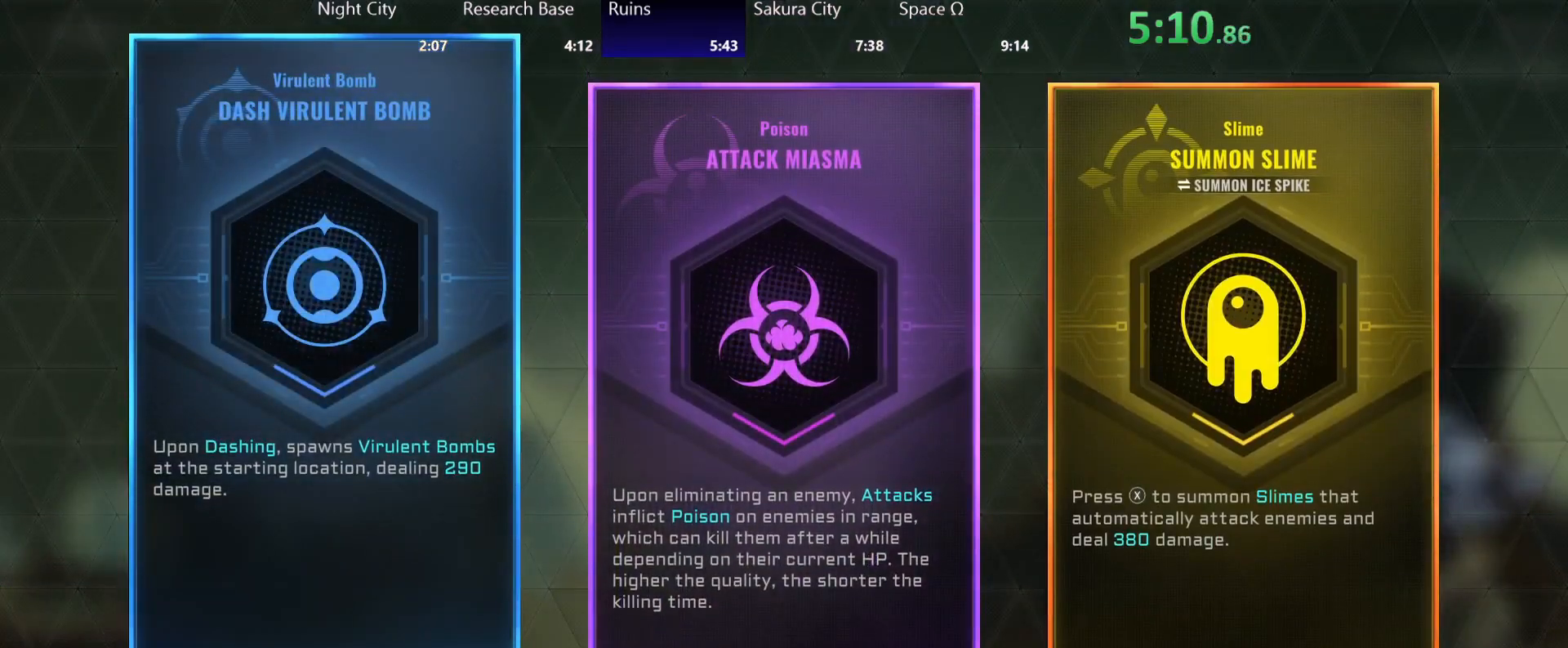
{"buttons": ["B"], "left_stick": "right", "right_stick": "center", "events": []}
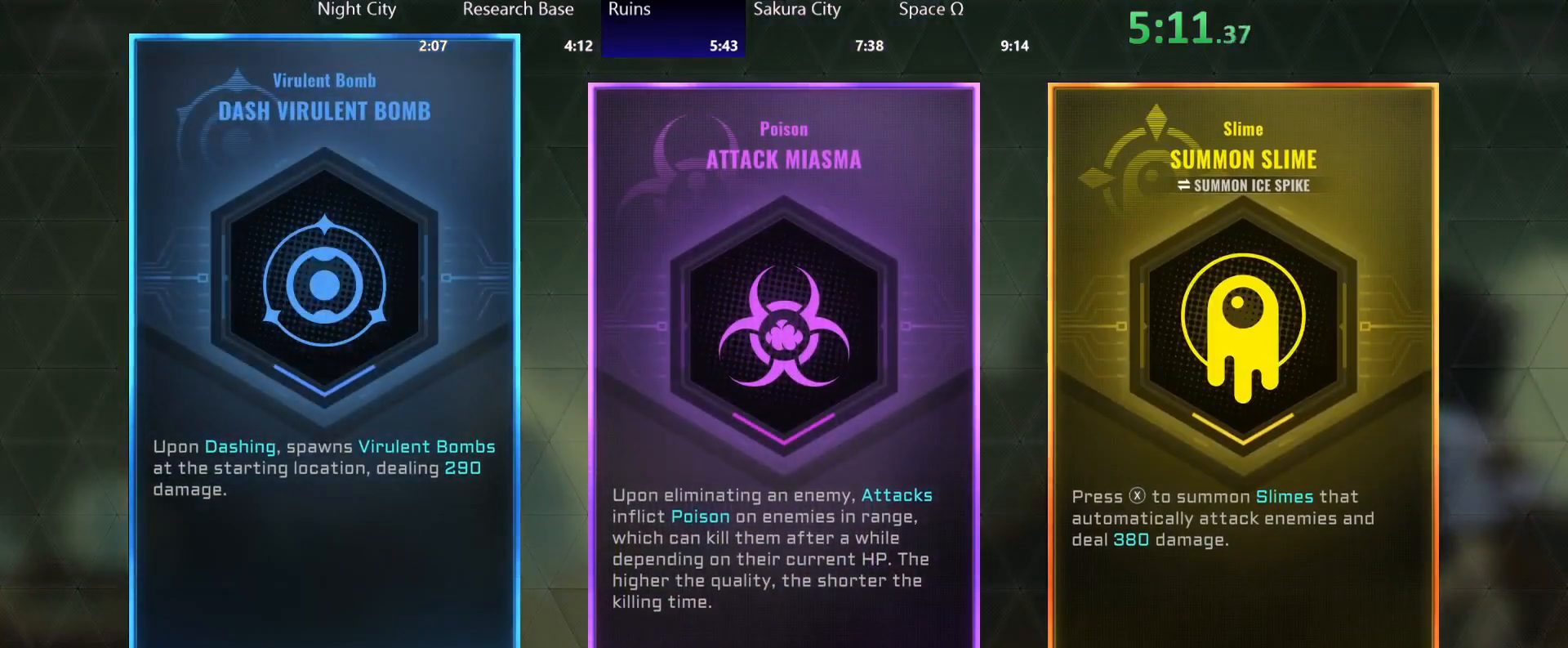
{"buttons": ["B"], "left_stick": "right", "right_stick": "center", "events": [[83, "R2", "down"], [117, "R2", "up"], [200, "R2", "down"], [250, "R2", "up"], [317, "R2", "down"], [367, "R2", "up"], [433, "R2", "down"], [467, "R2", "up"]]}
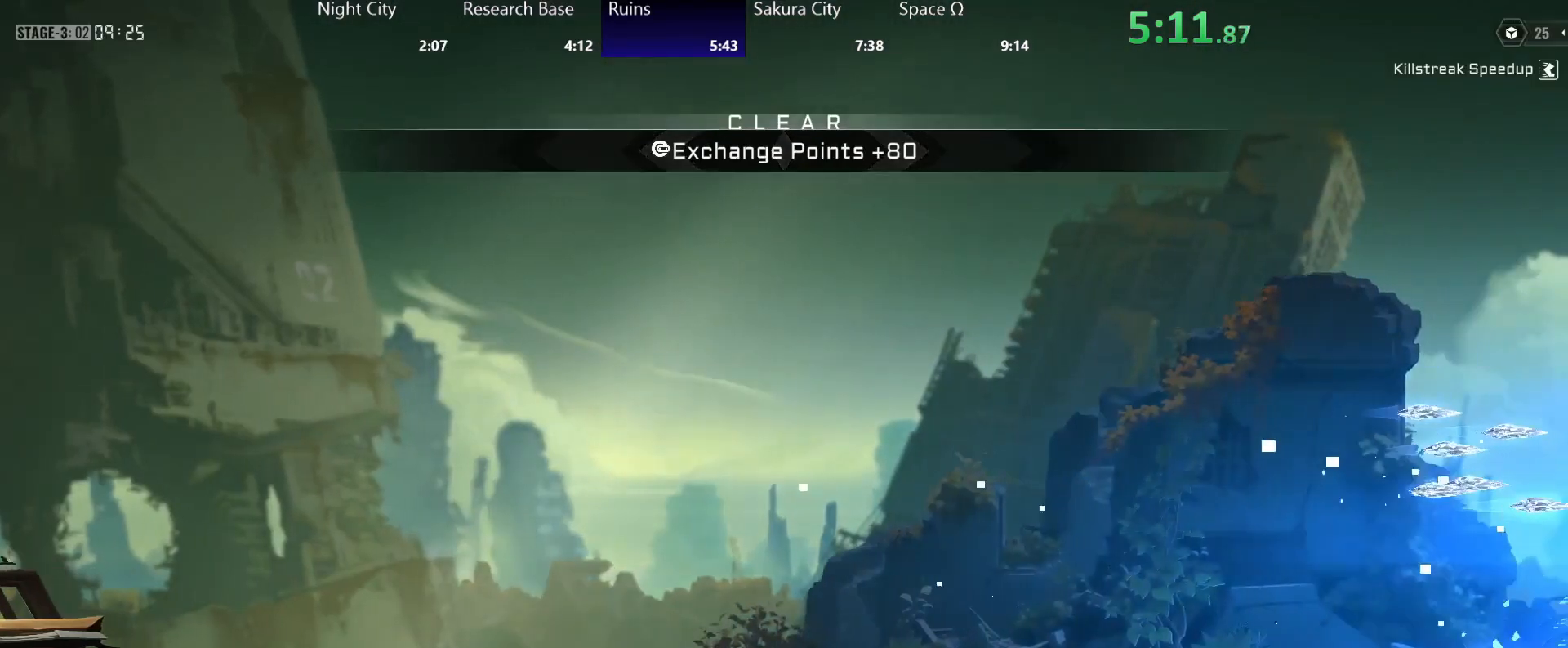
{"buttons": [], "left_stick": "center", "right_stick": "center", "events": [[50, "R2", "down"], [117, "R2", "up"], [183, "B", "up"], [400, "left_stick", "center"], [433, "A", "down"], [483, "A", "up"]]}
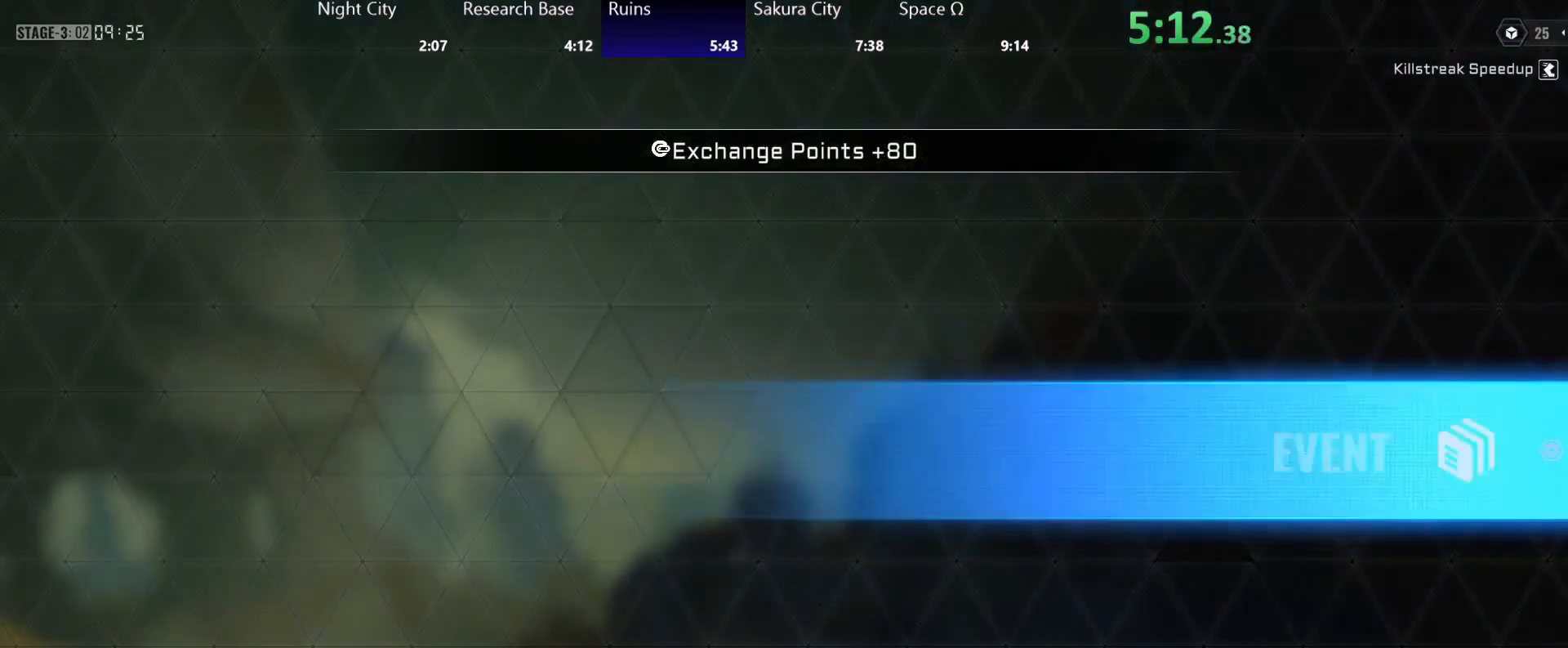
{"buttons": [], "left_stick": "right", "right_stick": "center", "events": [[500, "left_stick", "right"]]}
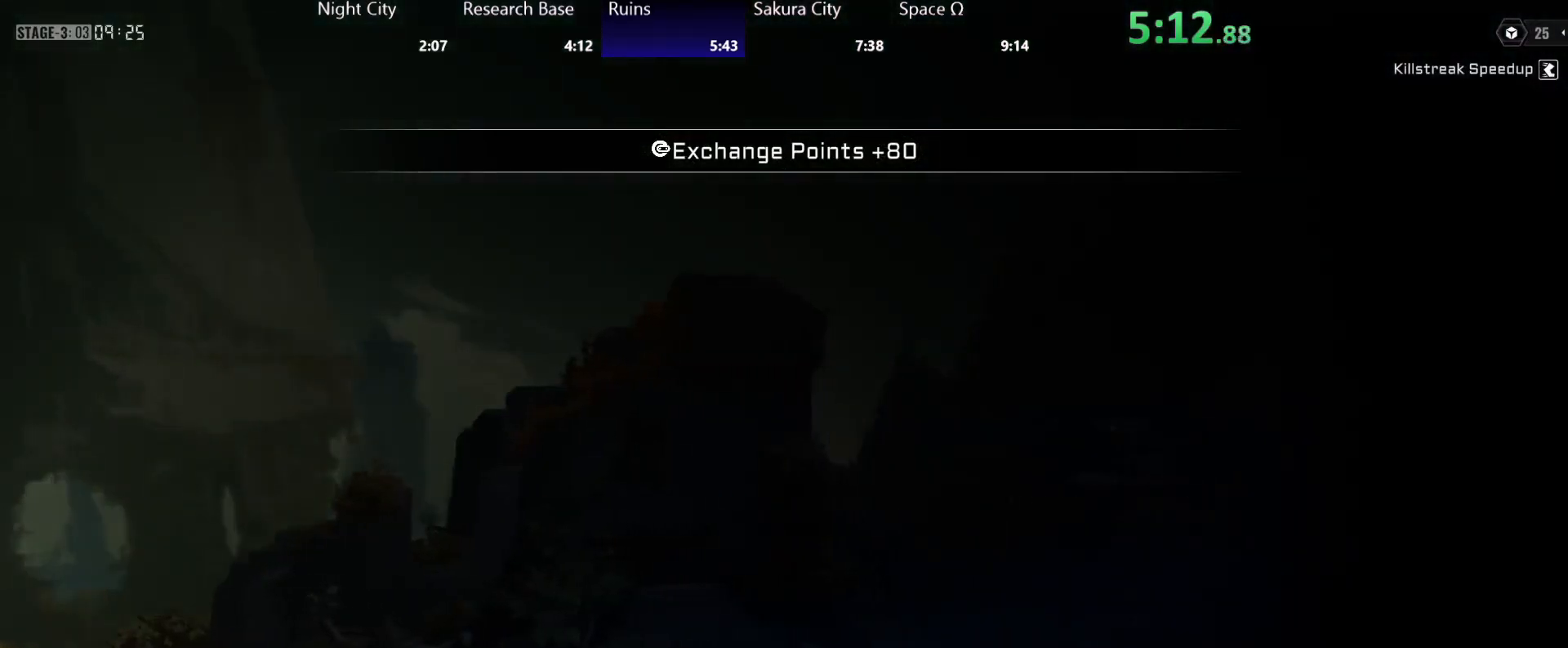
{"buttons": [], "left_stick": "right", "right_stick": "center", "events": []}
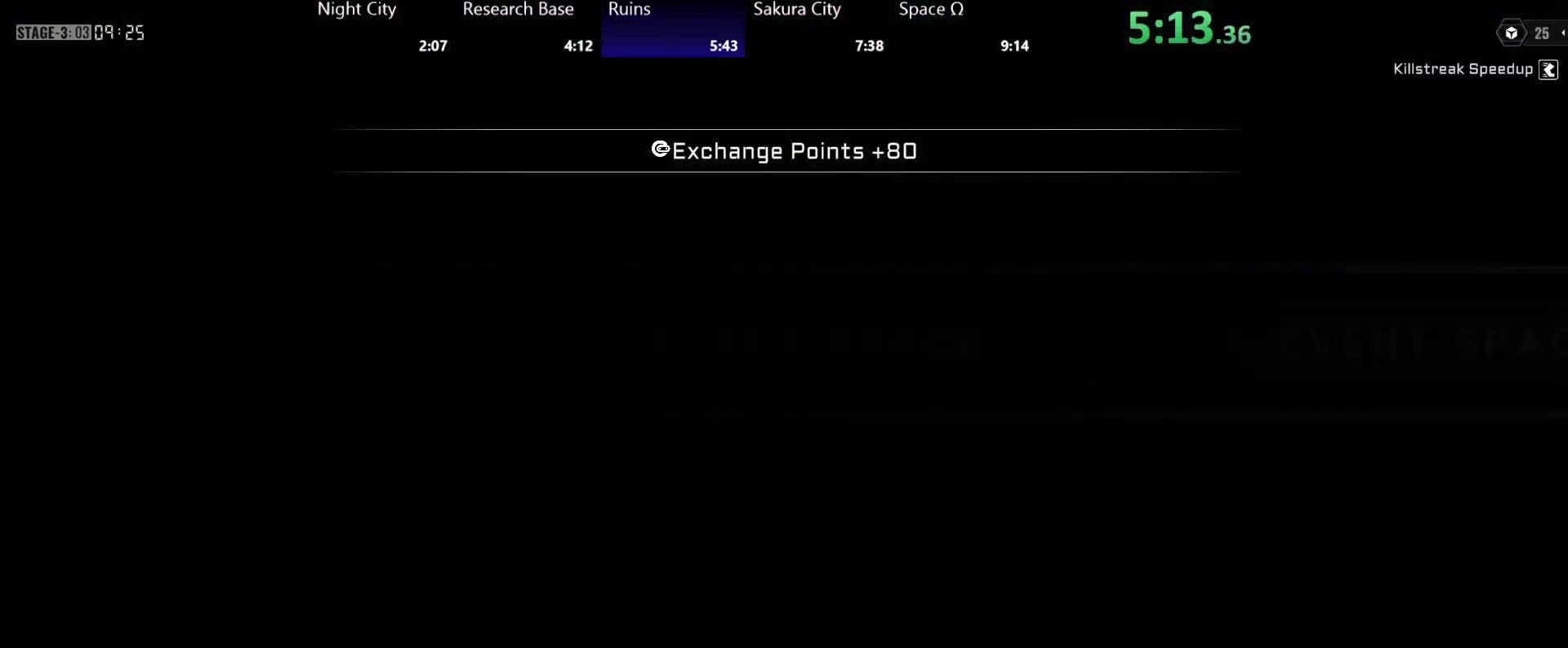
{"buttons": ["R2"], "left_stick": "right", "right_stick": "center", "events": [[383, "R2", "down"]]}
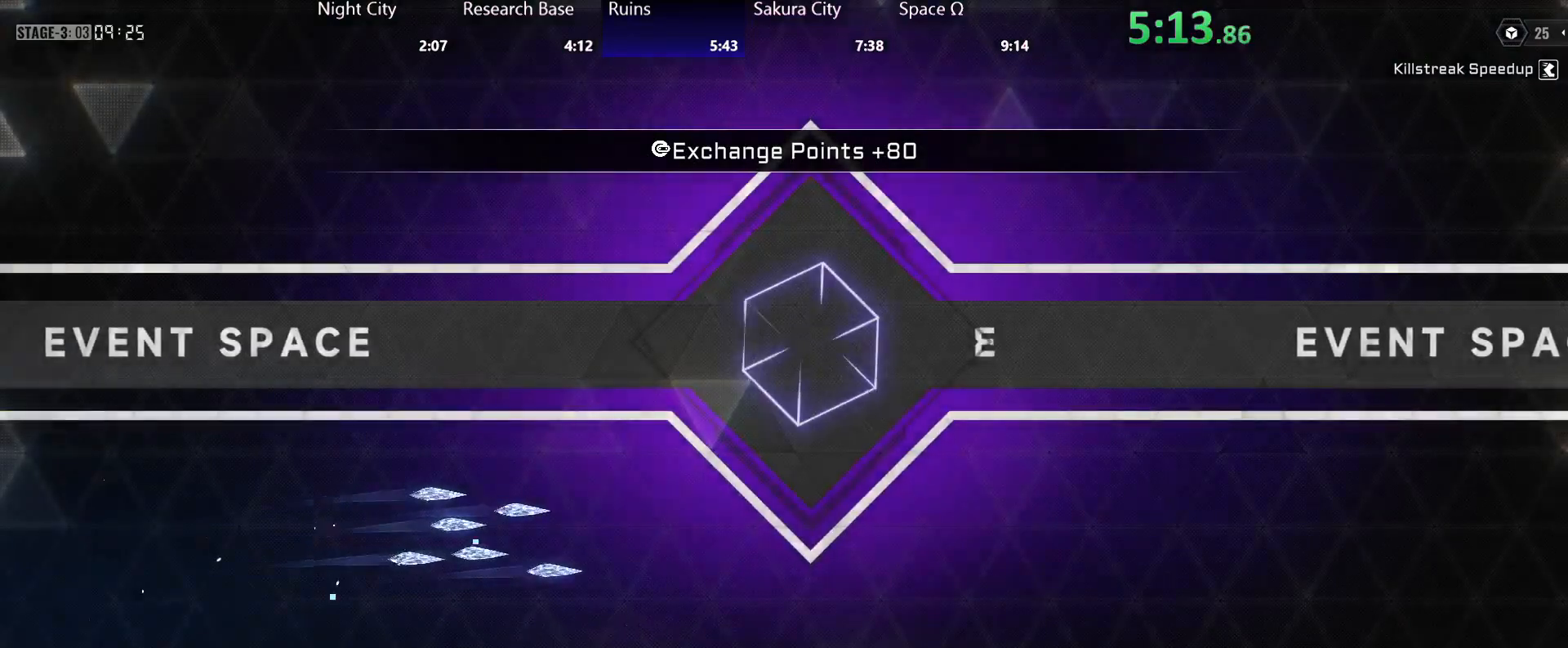
{"buttons": ["R2"], "left_stick": "center", "right_stick": "center", "events": [[50, "R2", "up"], [150, "A", "down"], [150, "X", "down"], [200, "left_stick", "center"], [233, "A", "up"], [250, "X", "up"], [317, "R2", "down"], [400, "R2", "up"], [500, "R2", "down"]]}
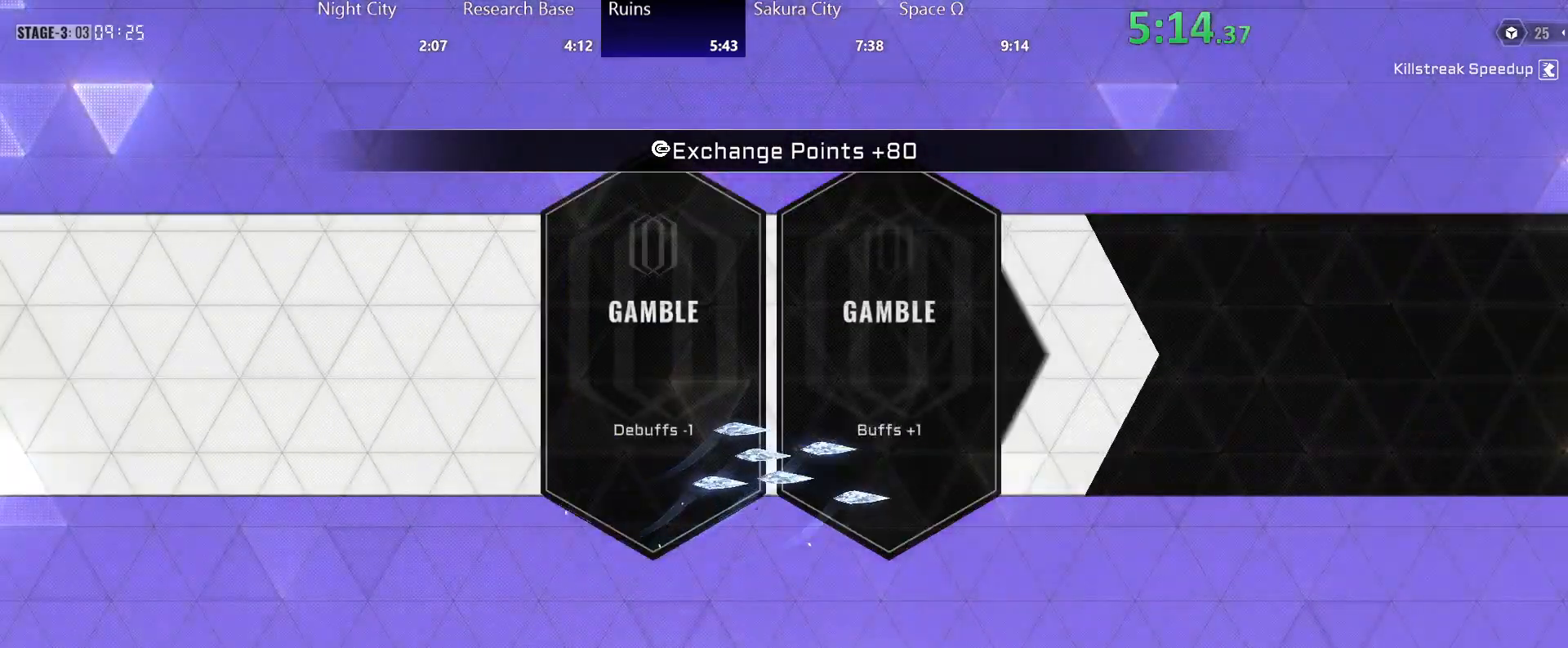
{"buttons": ["R2"], "left_stick": "center", "right_stick": "center"}
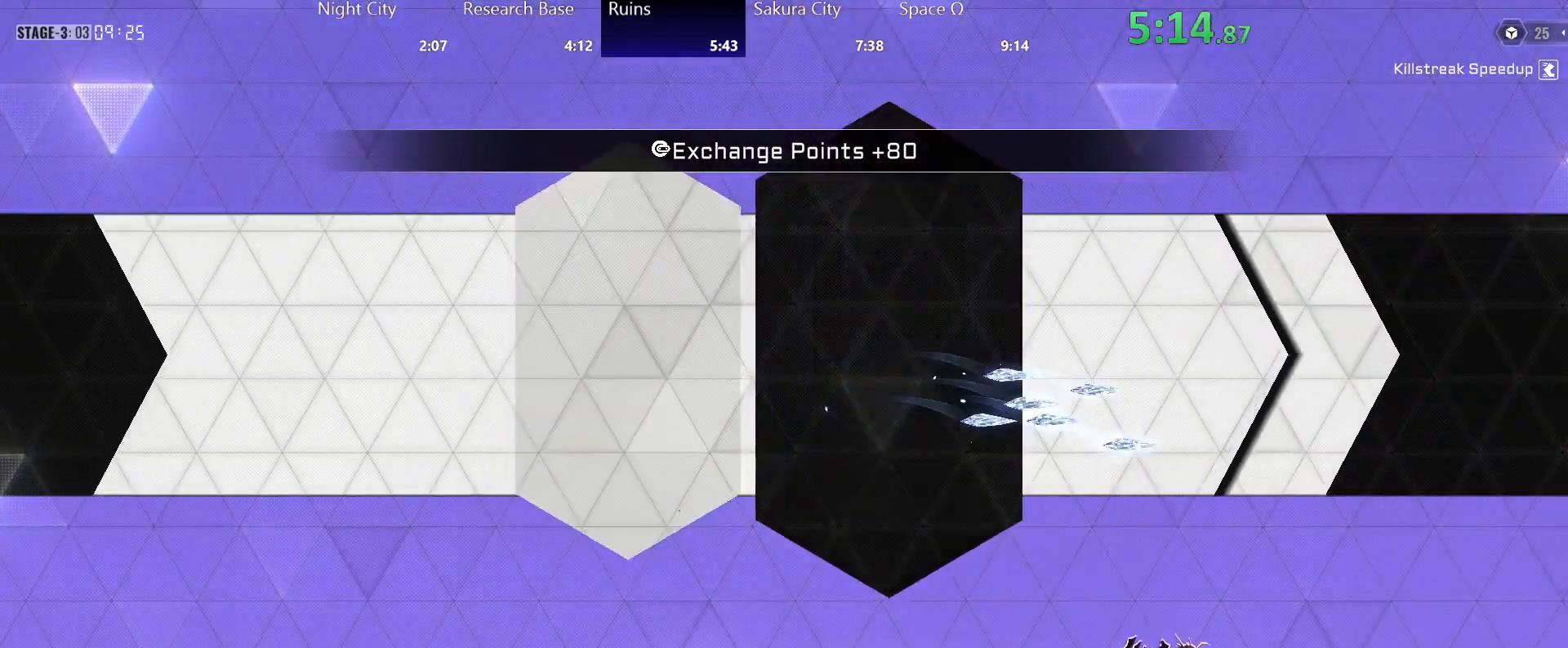
{"buttons": ["R2"], "left_stick": "right", "right_stick": "center"}
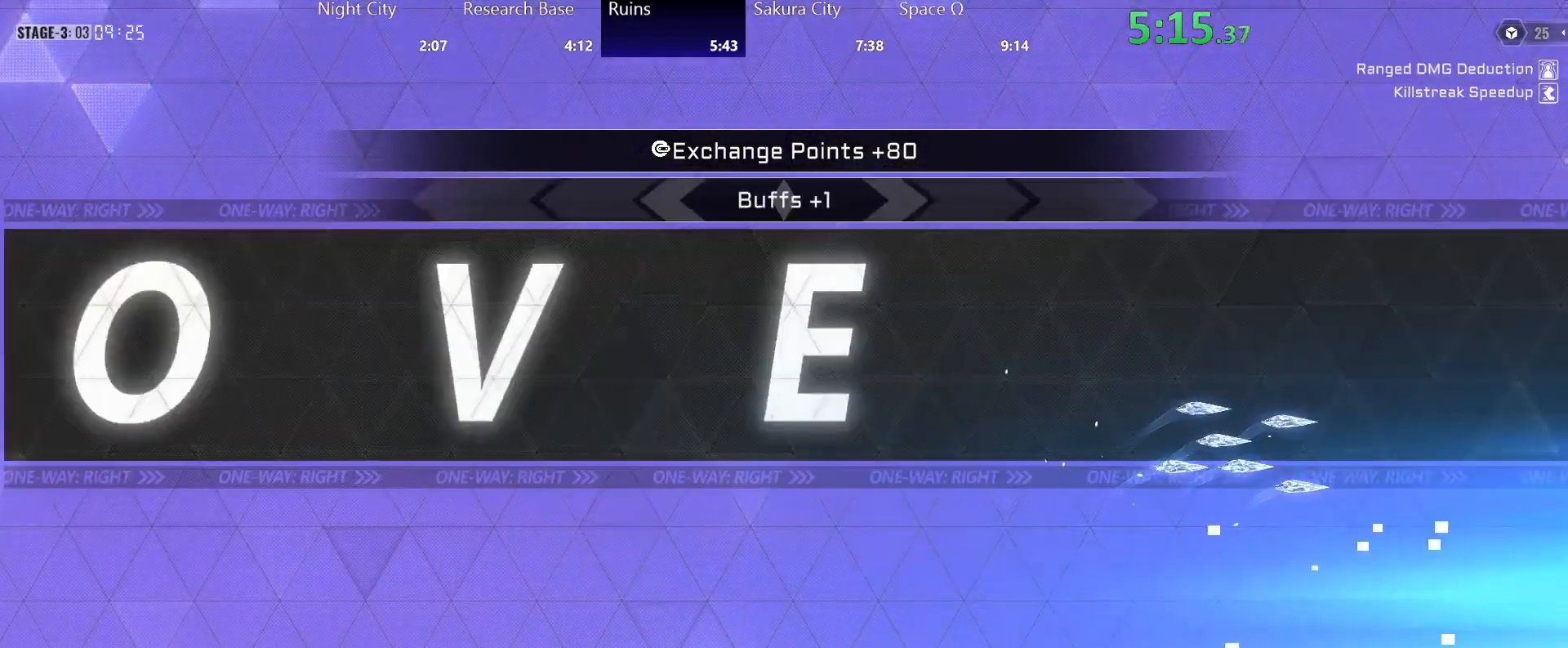
{"buttons": [], "left_stick": "center", "right_stick": "center", "events": [[50, "R2", "up"], [117, "R2", "down"], [233, "R2", "up"], [450, "left_stick", "center"]]}
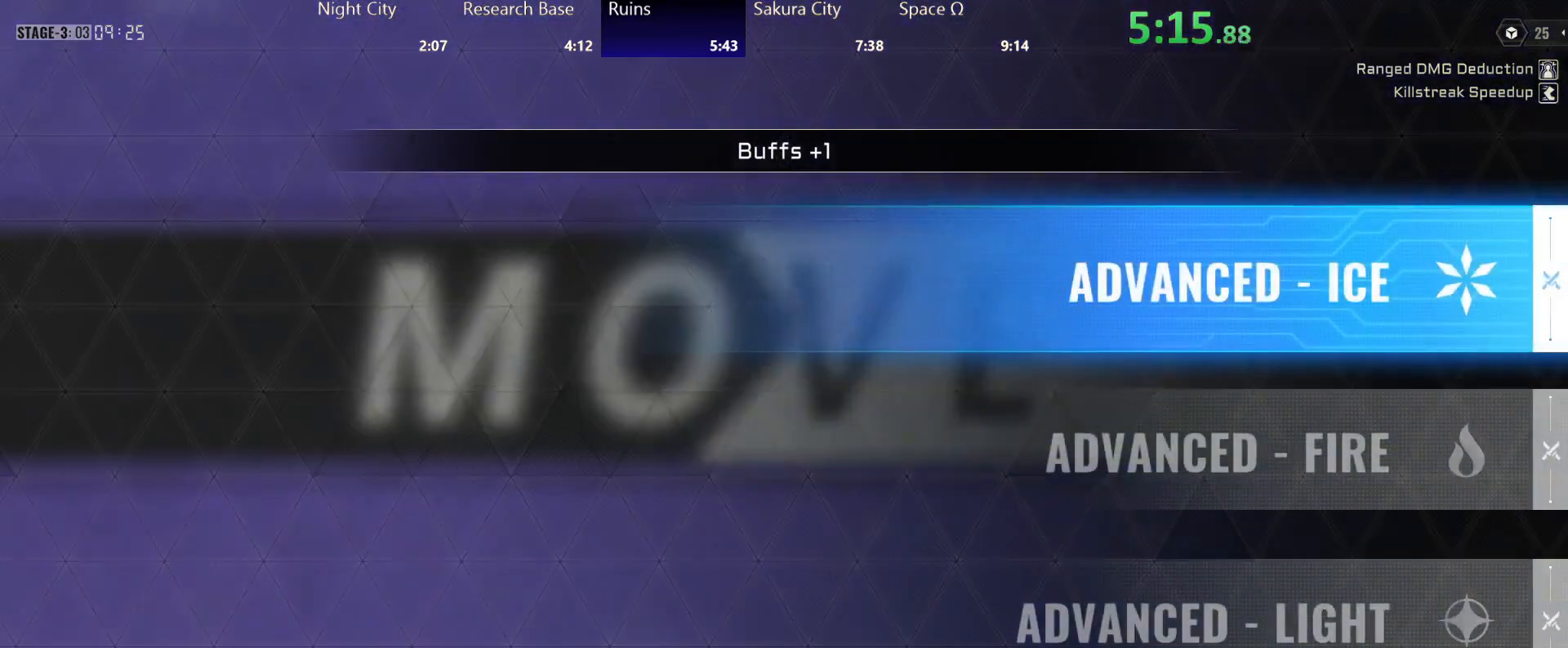
{"buttons": [], "left_stick": "center", "right_stick": "center", "events": [[133, "A", "down"], [167, "A", "up"]]}
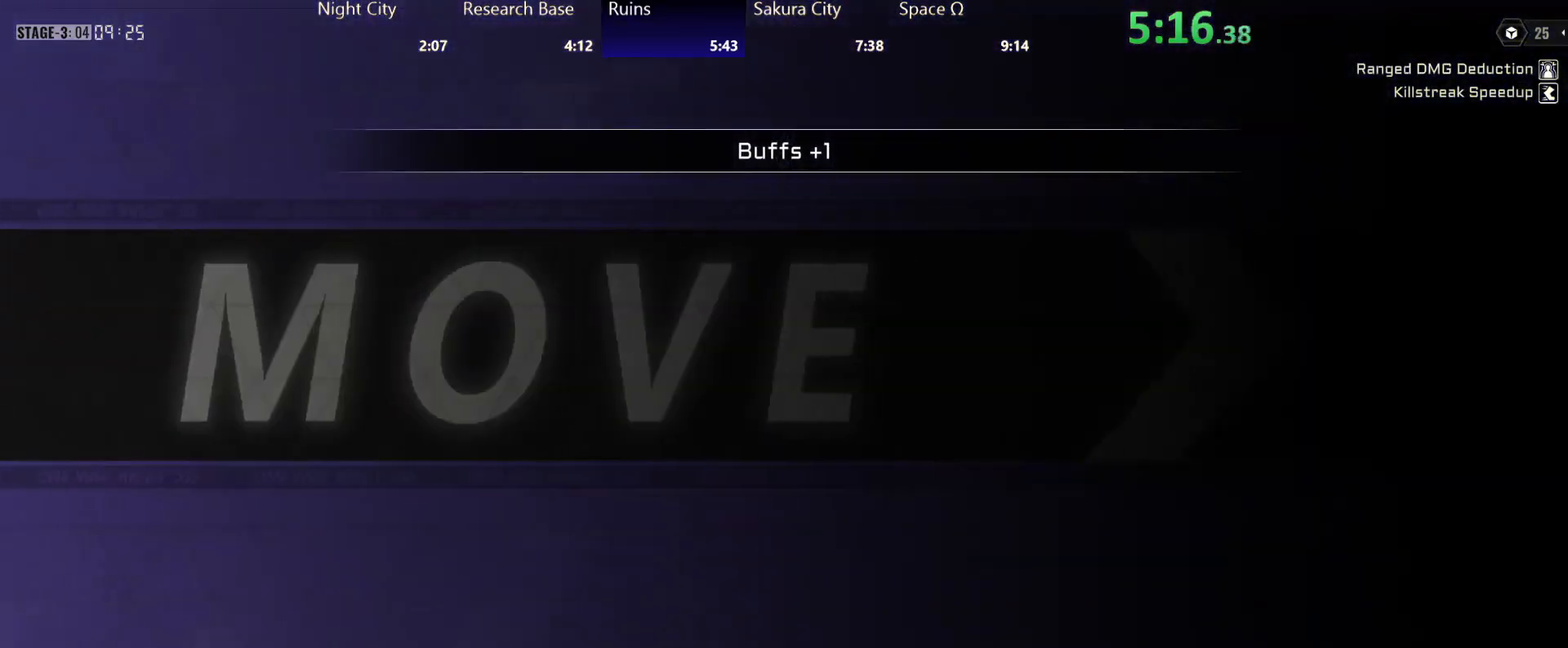
{"buttons": [], "left_stick": "center", "right_stick": "center", "events": []}
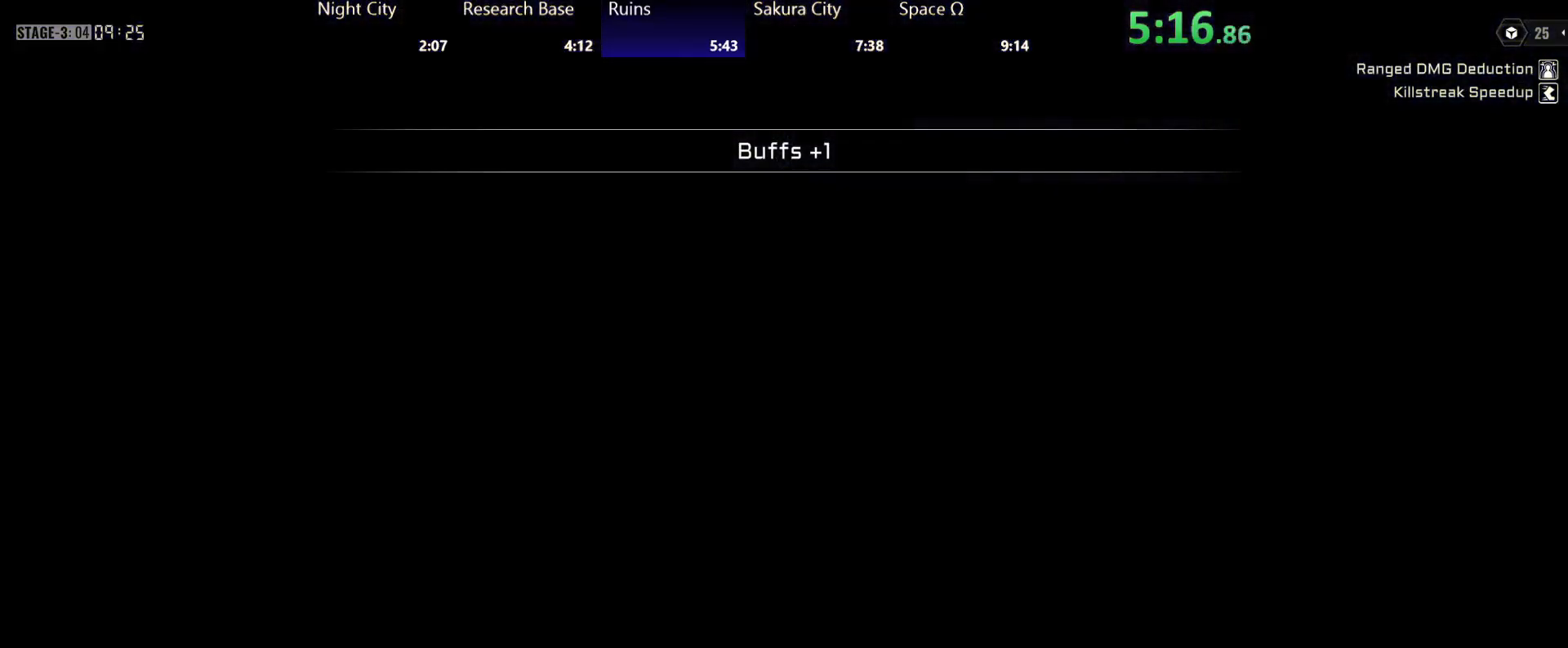
{"buttons": [], "left_stick": "right", "right_stick": "center", "events": [[333, "left_stick", "right"]]}
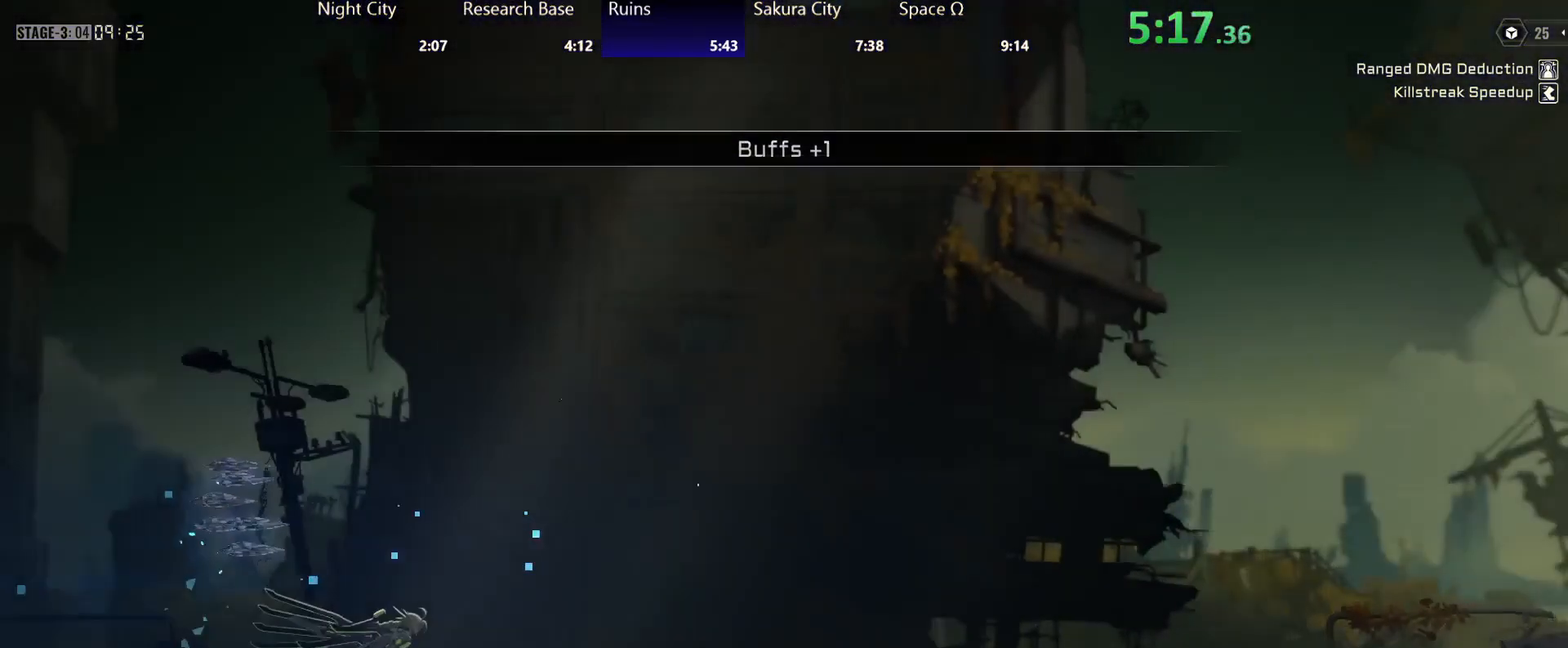
{"buttons": [], "left_stick": "right", "right_stick": "center", "events": []}
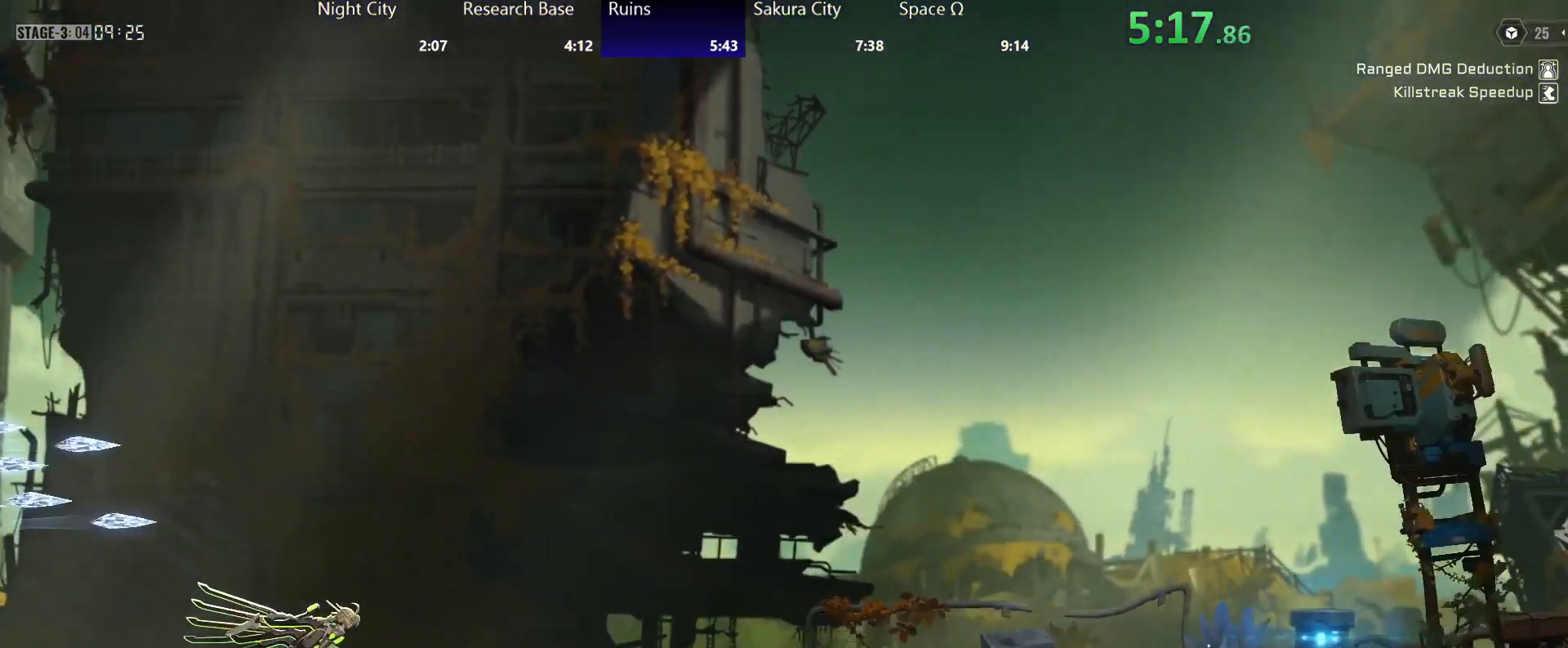
{"buttons": [], "left_stick": "right", "right_stick": "center", "events": []}
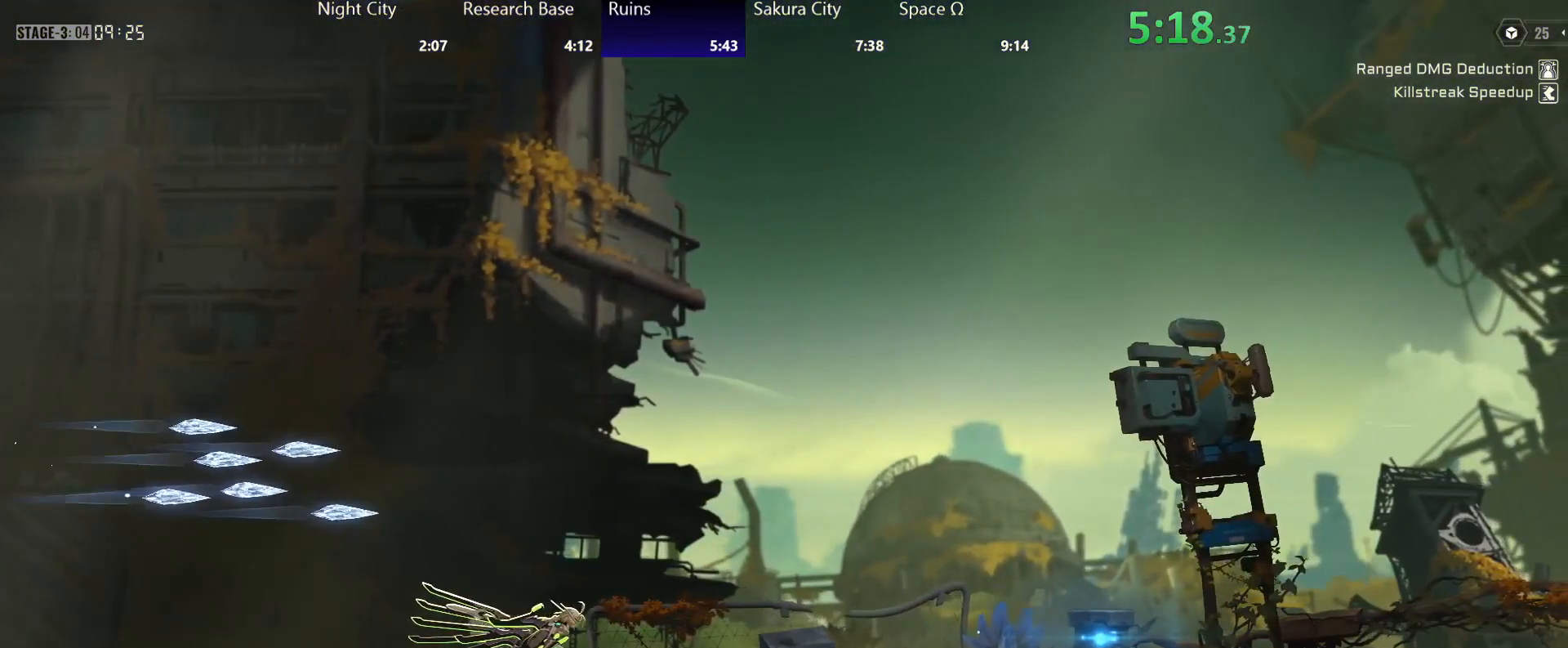
{"buttons": ["A"], "left_stick": "right", "right_stick": "center", "events": [[500, "A", "down"]]}
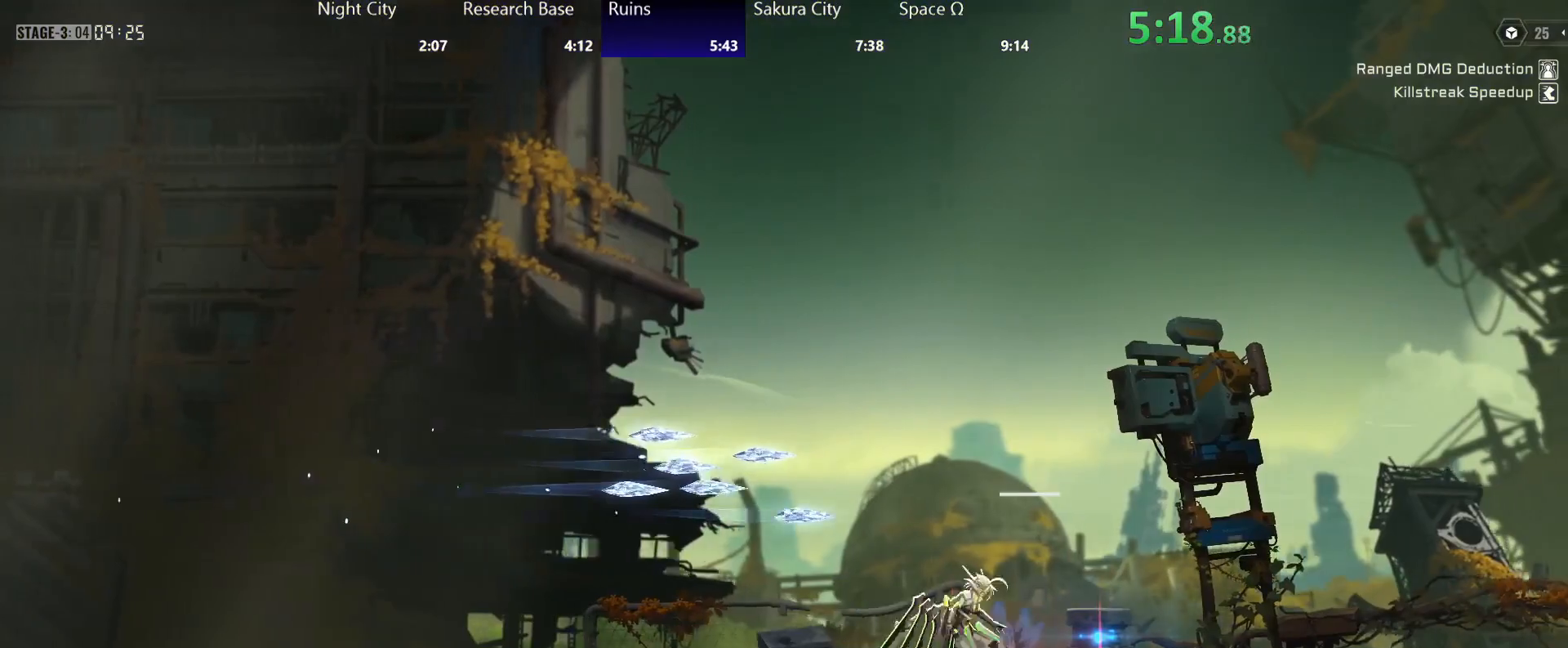
{"buttons": [], "left_stick": "right", "right_stick": "center", "events": [[17, "X", "down"], [50, "A", "up"], [100, "X", "up"], [167, "A", "down"], [250, "A", "up"], [383, "R2", "down"], [483, "R2", "up"]]}
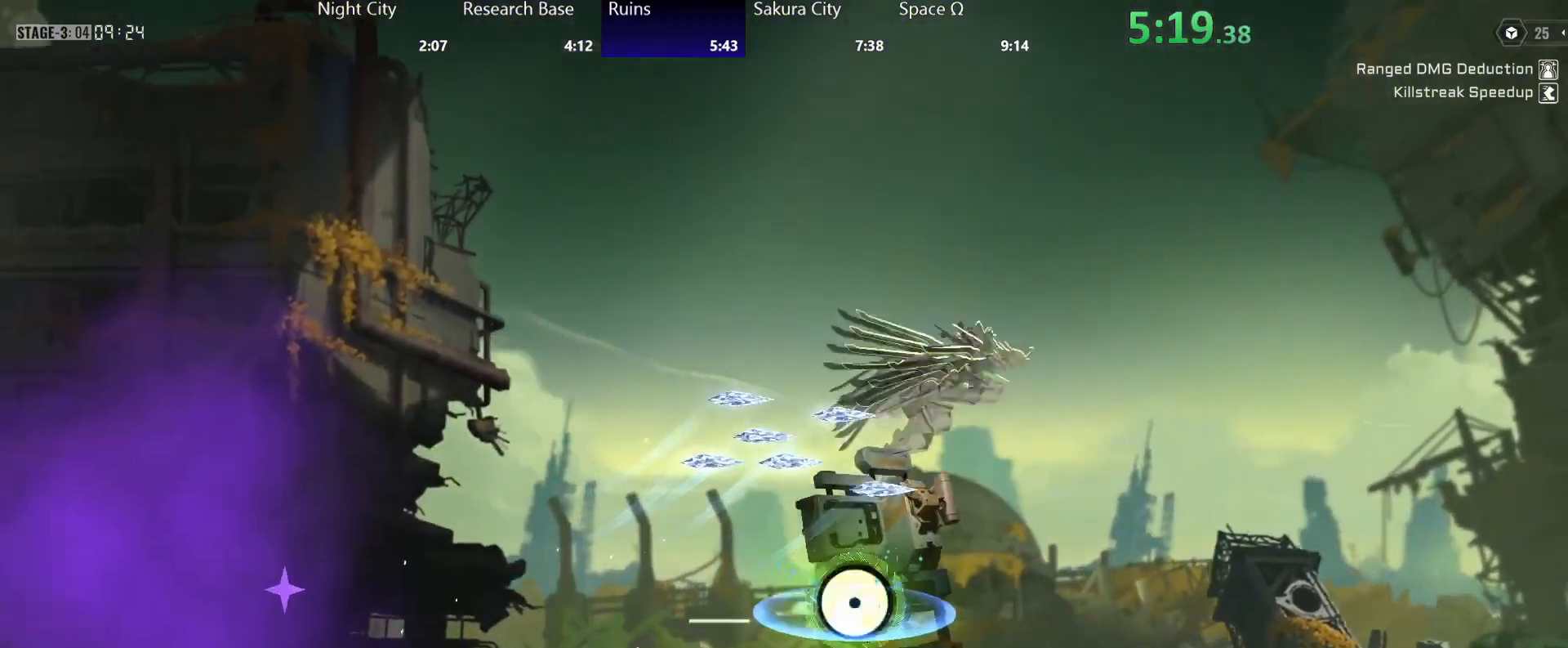
{"buttons": [], "left_stick": "up", "right_stick": "center", "events": [[133, "left_stick", "left"], [283, "B", "down"], [283, "left_stick", "up"], [367, "B", "up"], [417, "B", "down"], [483, "B", "up"]]}
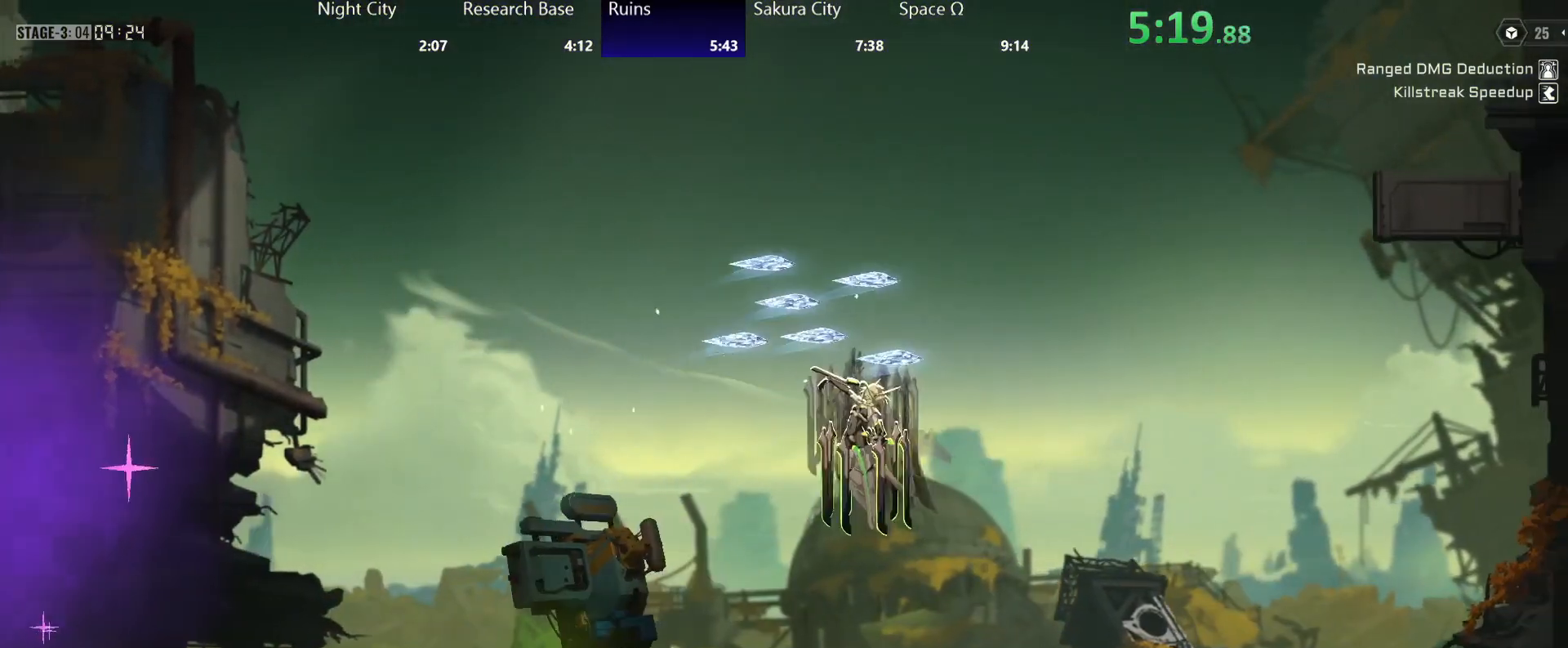
{"buttons": [], "left_stick": "right", "right_stick": "center", "events": [[83, "left_stick", "right"]]}
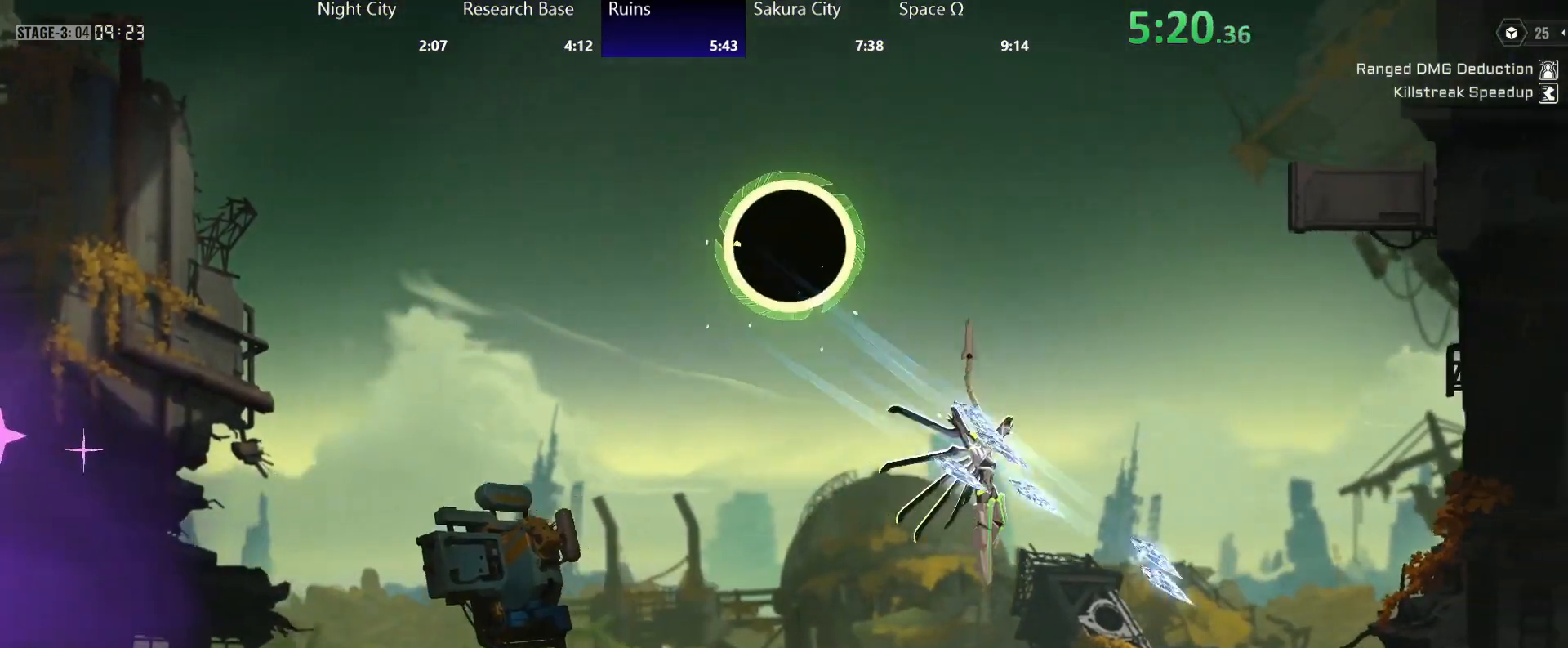
{"buttons": ["A", "Y"], "left_stick": "center", "right_stick": "center", "events": [[200, "left_stick", "center"], [283, "left_stick", "up"], [333, "A", "down"], [367, "Y", "down"], [383, "left_stick", "center"], [417, "A", "up"], [433, "Y", "up"], [467, "A", "down"], [467, "Y", "down"]]}
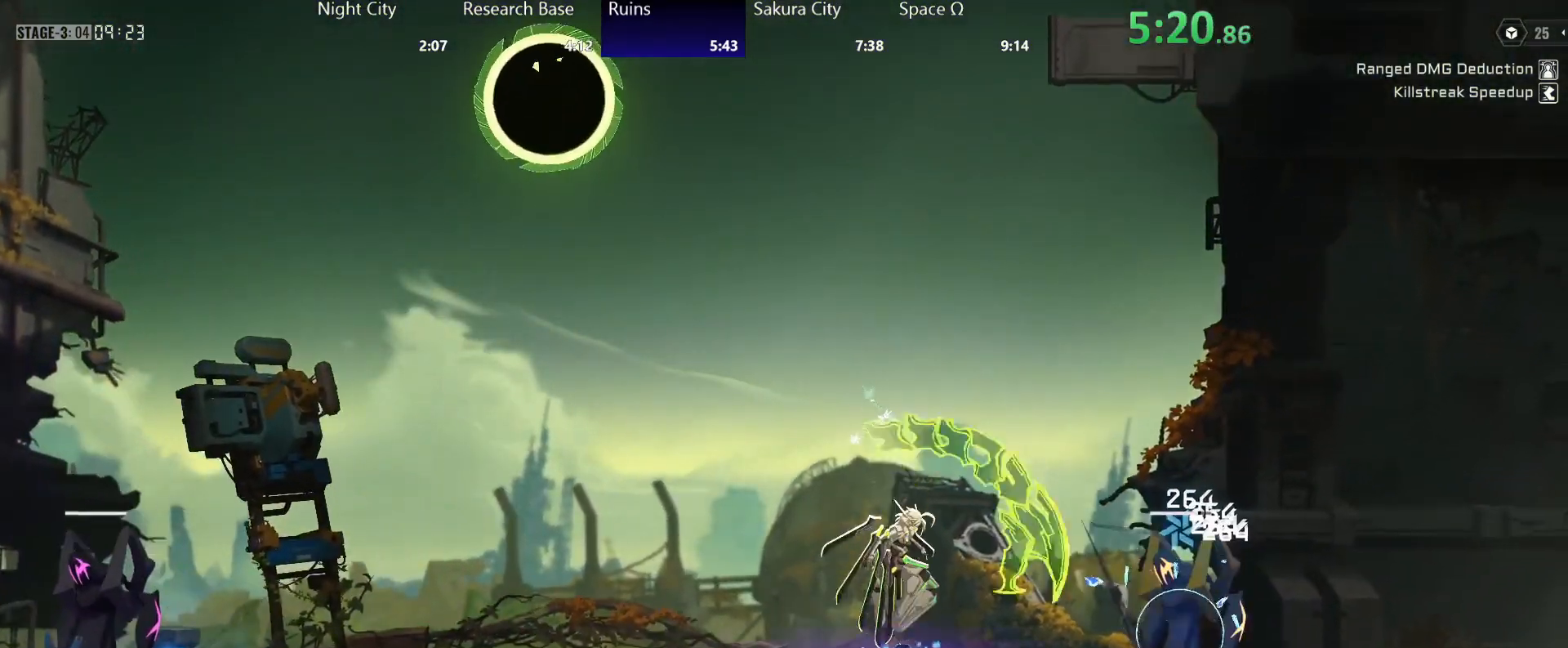
{"buttons": [], "left_stick": "up", "right_stick": "center", "events": [[17, "A", "up"], [33, "Y", "up"], [100, "left_stick", "up"], [200, "B", "down"], [250, "B", "up"], [317, "B", "down"], [367, "B", "up"], [417, "B", "down"], [483, "B", "up"]]}